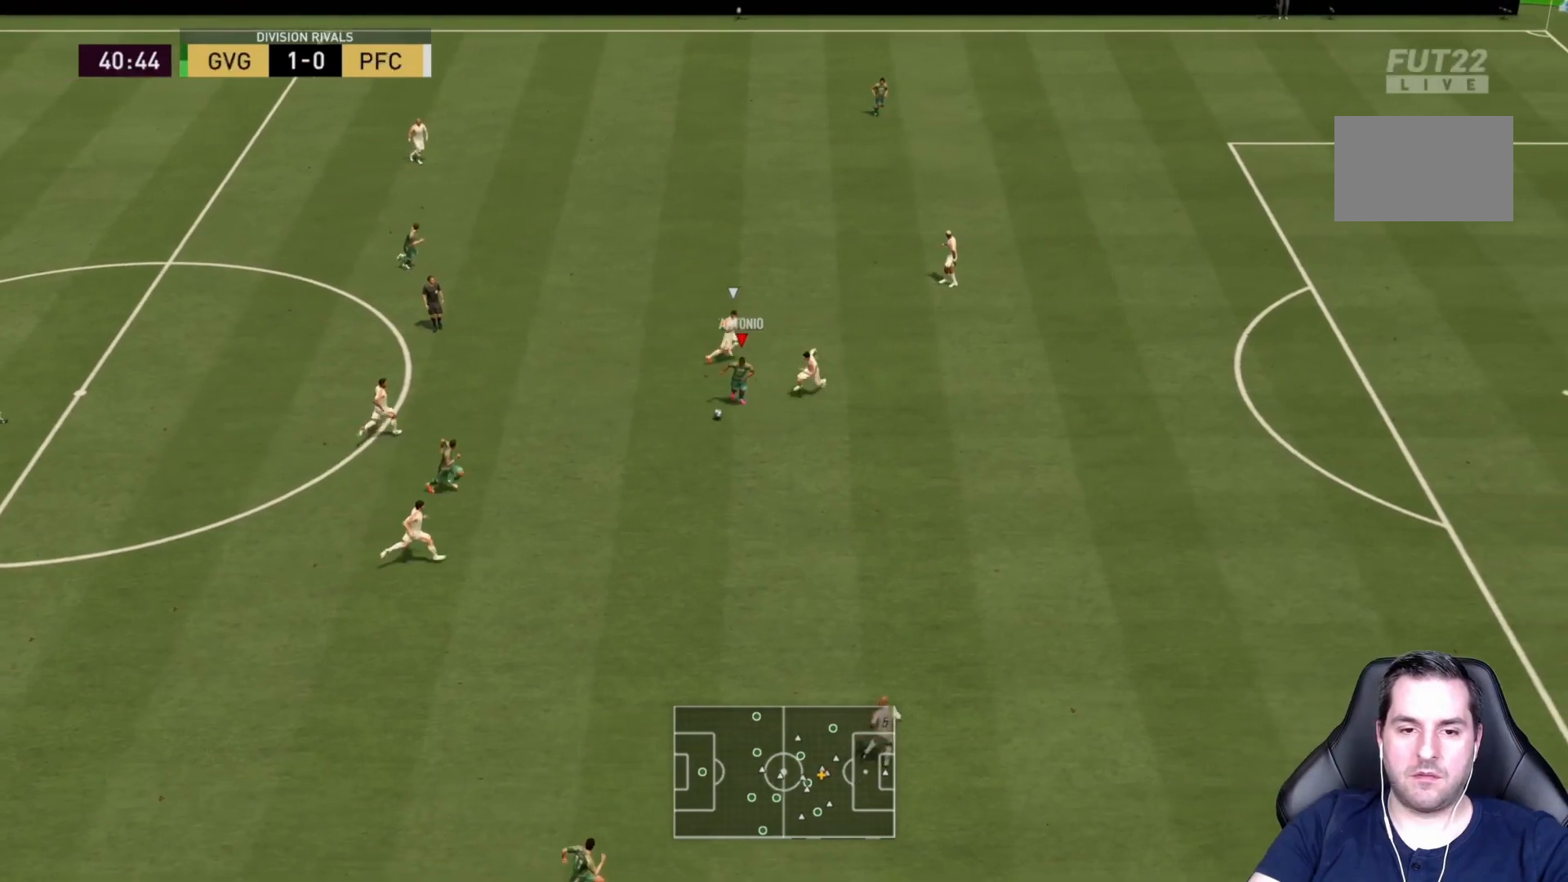
Gameplay with a controller (PlayStation layout); each line is a JSON object with the inputs held at the frame after it (dt_ms = milliseconds from this image to that frame). "events" lists button and stick changes between this image and that frame as [ms after this image, input, new state], when the widget could be followed in between. Not read: L3 R3.
{"dt_ms": 500, "buttons": [], "left_stick": "up-left", "right_stick": "center", "events": [[217, "left_stick", "left"], [333, "left_stick", "up-left"]]}
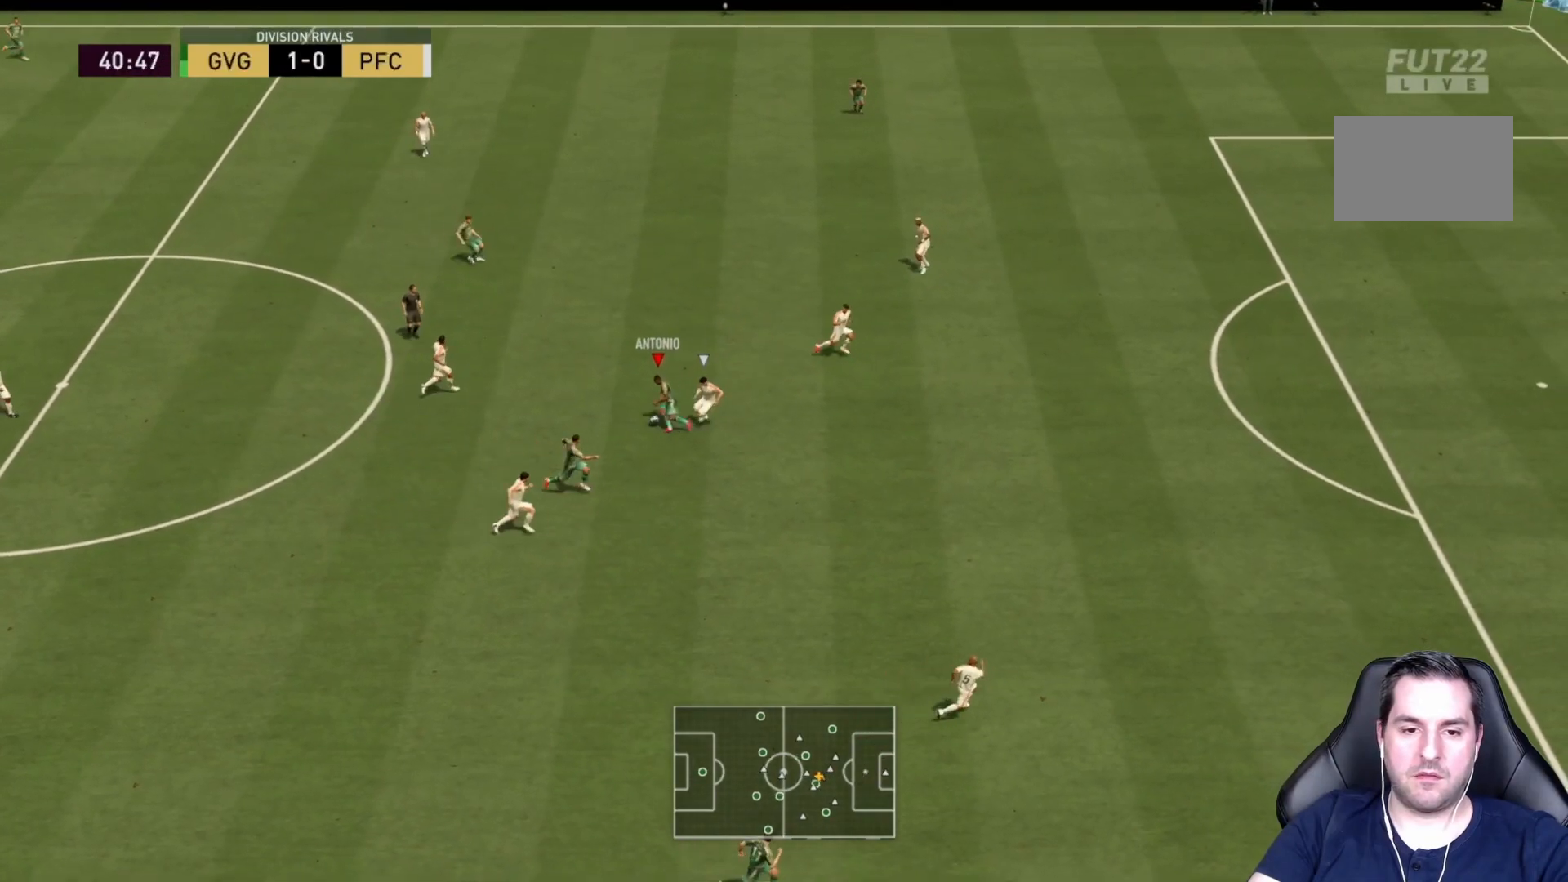
{"dt_ms": 500, "buttons": [], "left_stick": "right", "right_stick": "center", "events": [[67, "left_stick", "up"], [333, "left_stick", "up-right"], [500, "left_stick", "right"]]}
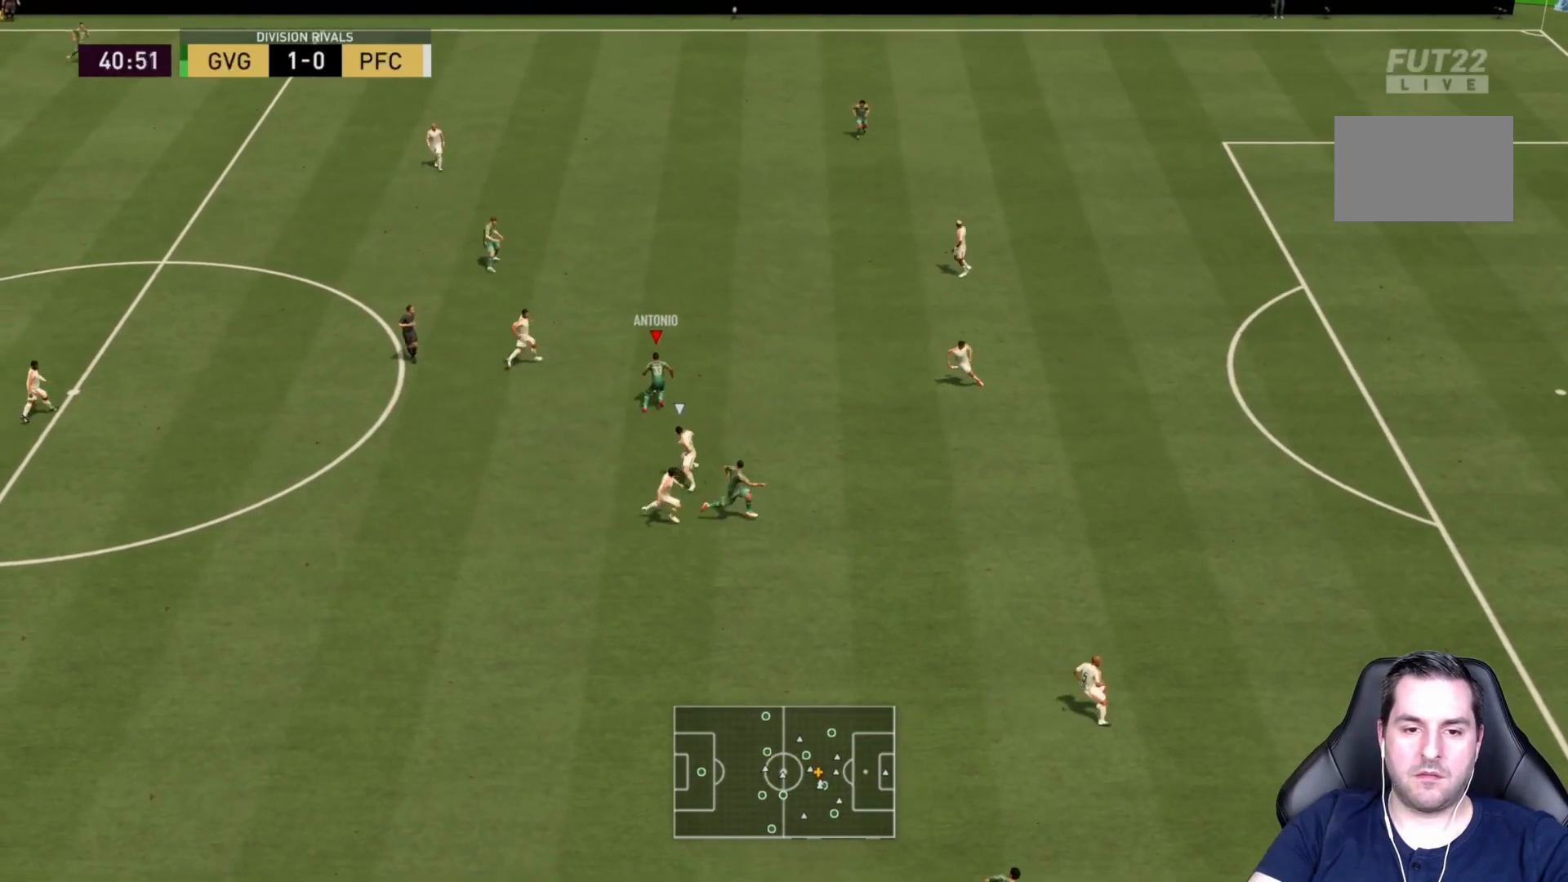
{"dt_ms": 500, "buttons": [], "left_stick": "down-right", "right_stick": "center", "events": [[200, "TRIANGLE", "down"], [233, "left_stick", "down-right"], [400, "TRIANGLE", "up"]]}
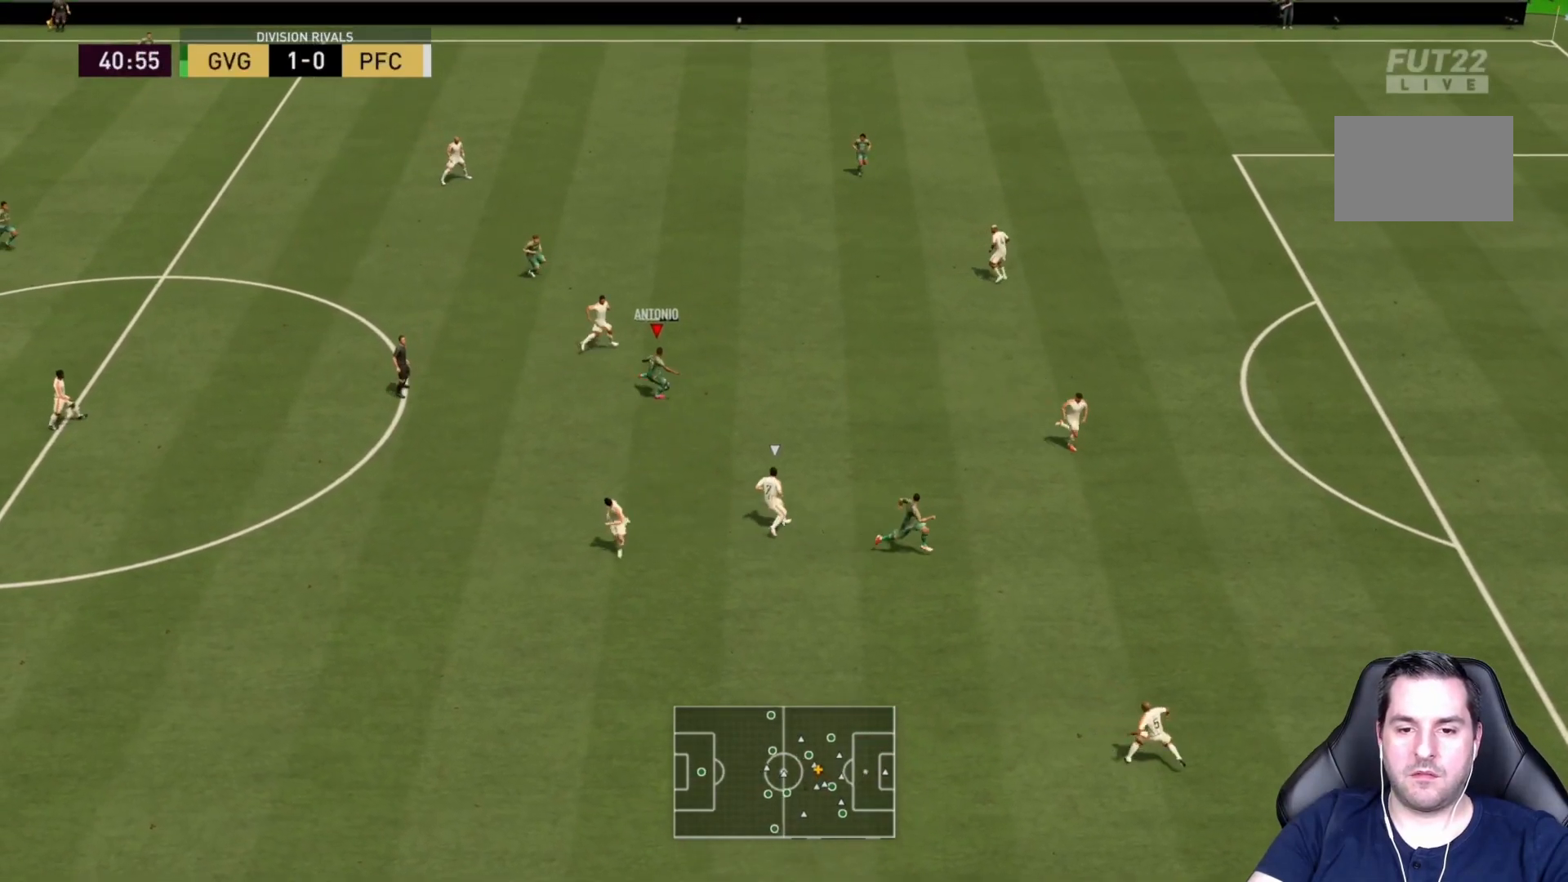
{"dt_ms": 500, "buttons": [], "left_stick": "down-right", "right_stick": "center", "events": []}
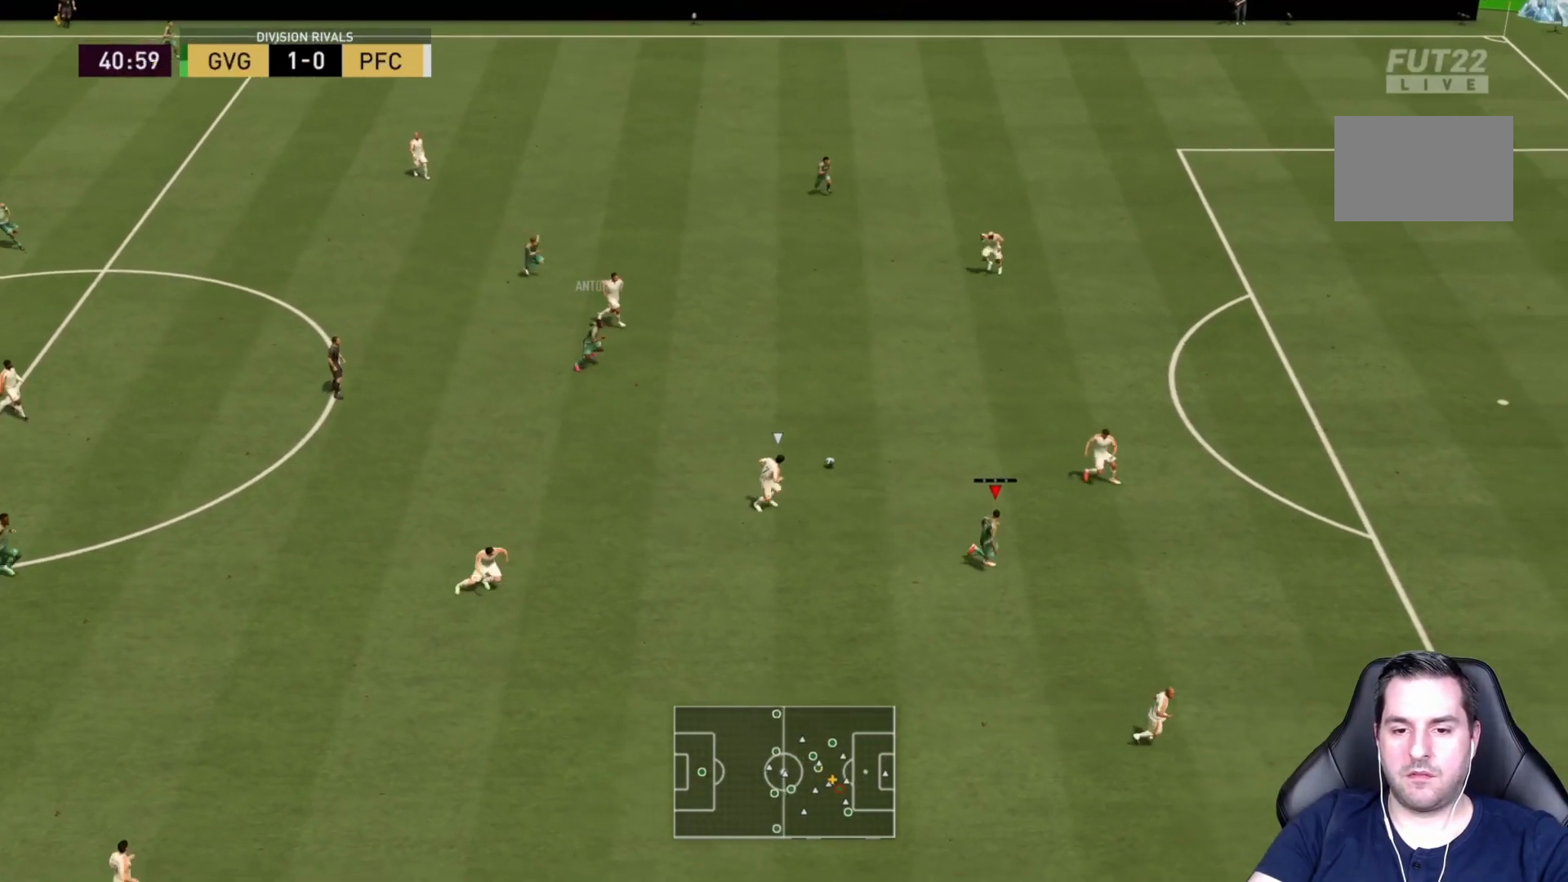
{"dt_ms": 500, "buttons": ["R2"], "left_stick": "right", "right_stick": "center", "events": [[167, "R2", "down"], [500, "left_stick", "right"]]}
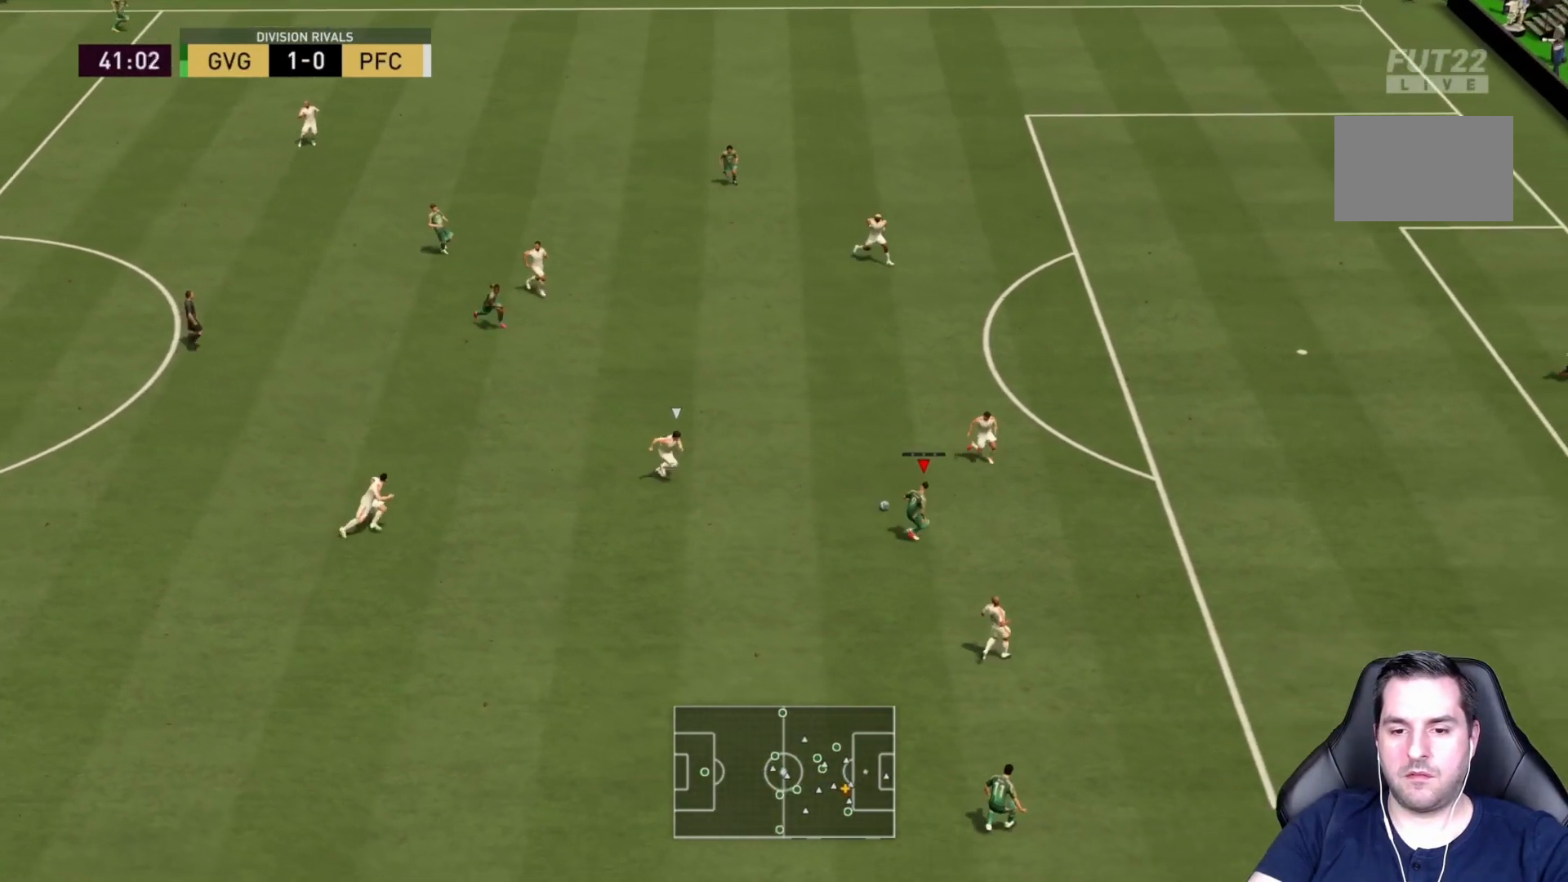
{"dt_ms": 500, "buttons": ["R2"], "left_stick": "right", "right_stick": "center", "events": [[233, "R2", "up"], [383, "R2", "down"]]}
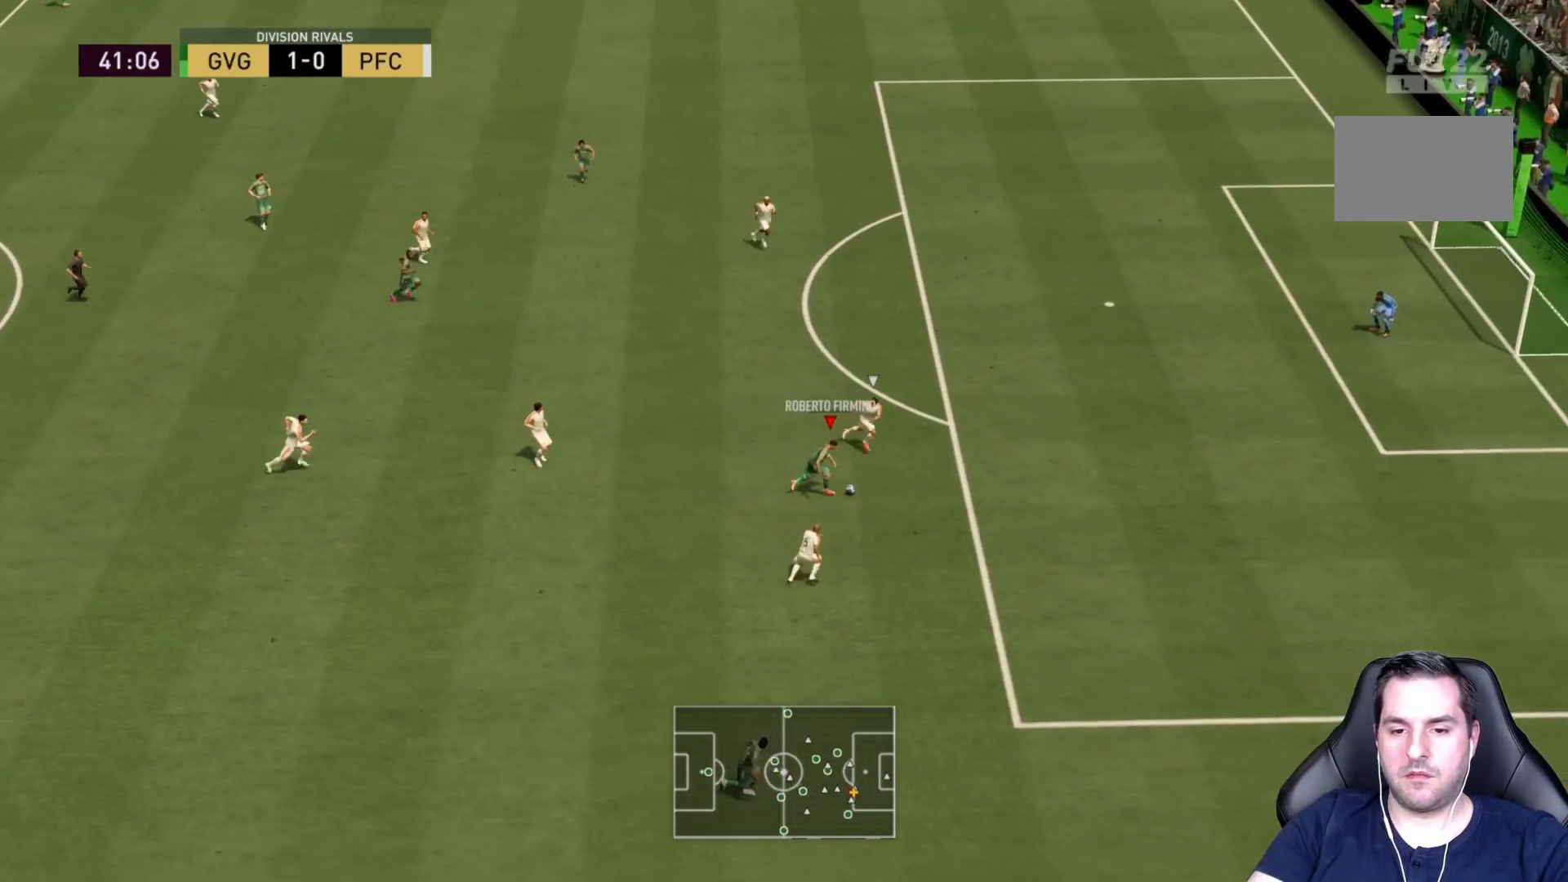
{"dt_ms": 500, "buttons": ["R2"], "left_stick": "down-right", "right_stick": "center", "events": [[317, "left_stick", "down-right"]]}
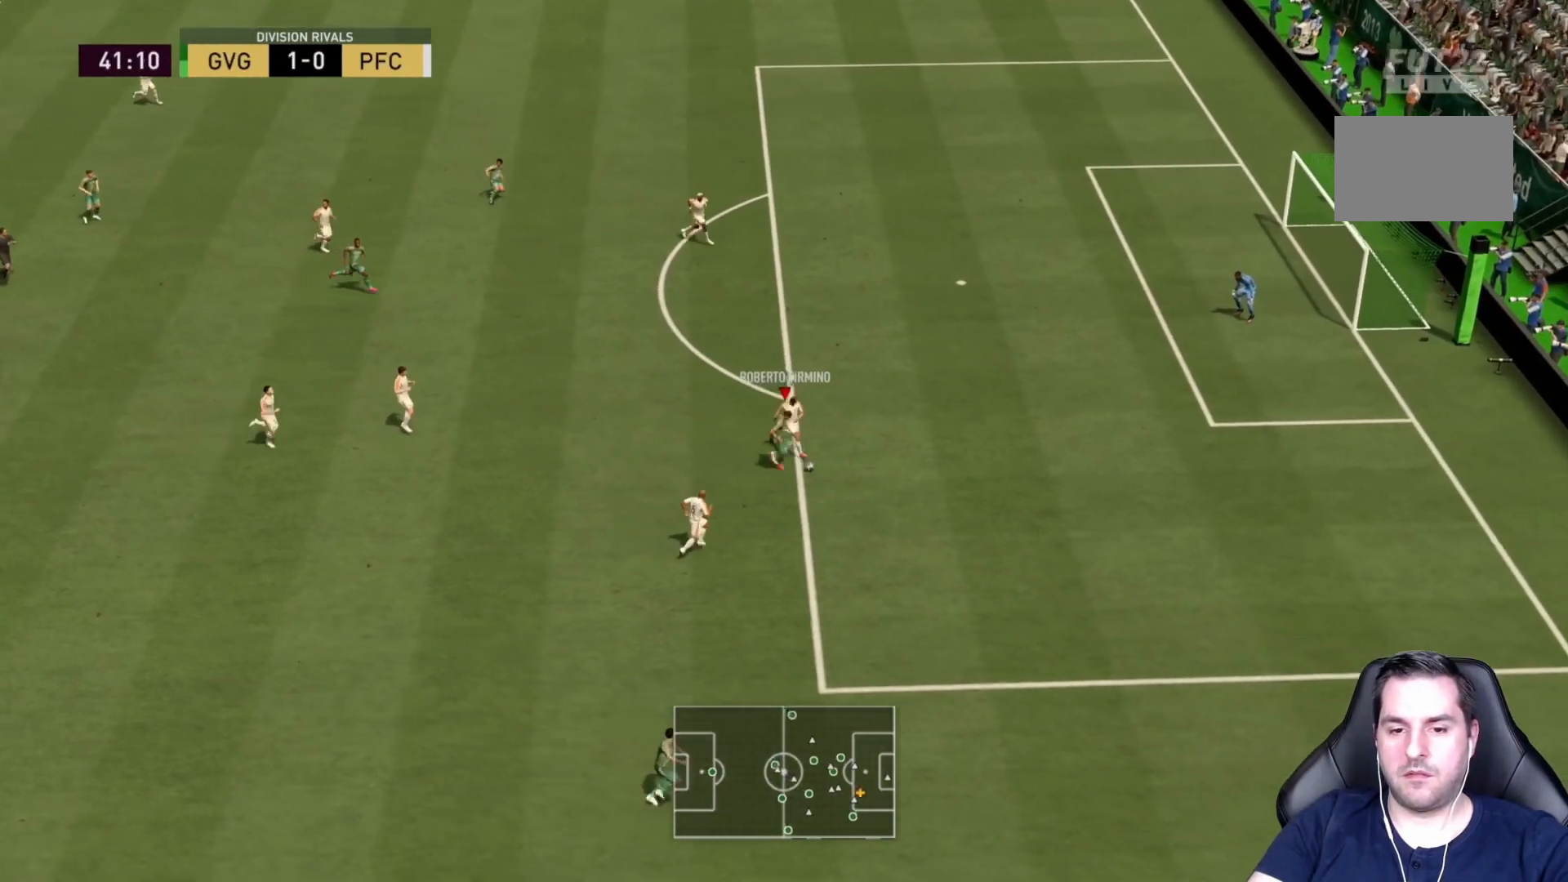
{"dt_ms": 500, "buttons": ["R2"], "left_stick": "down-right", "right_stick": "center", "events": []}
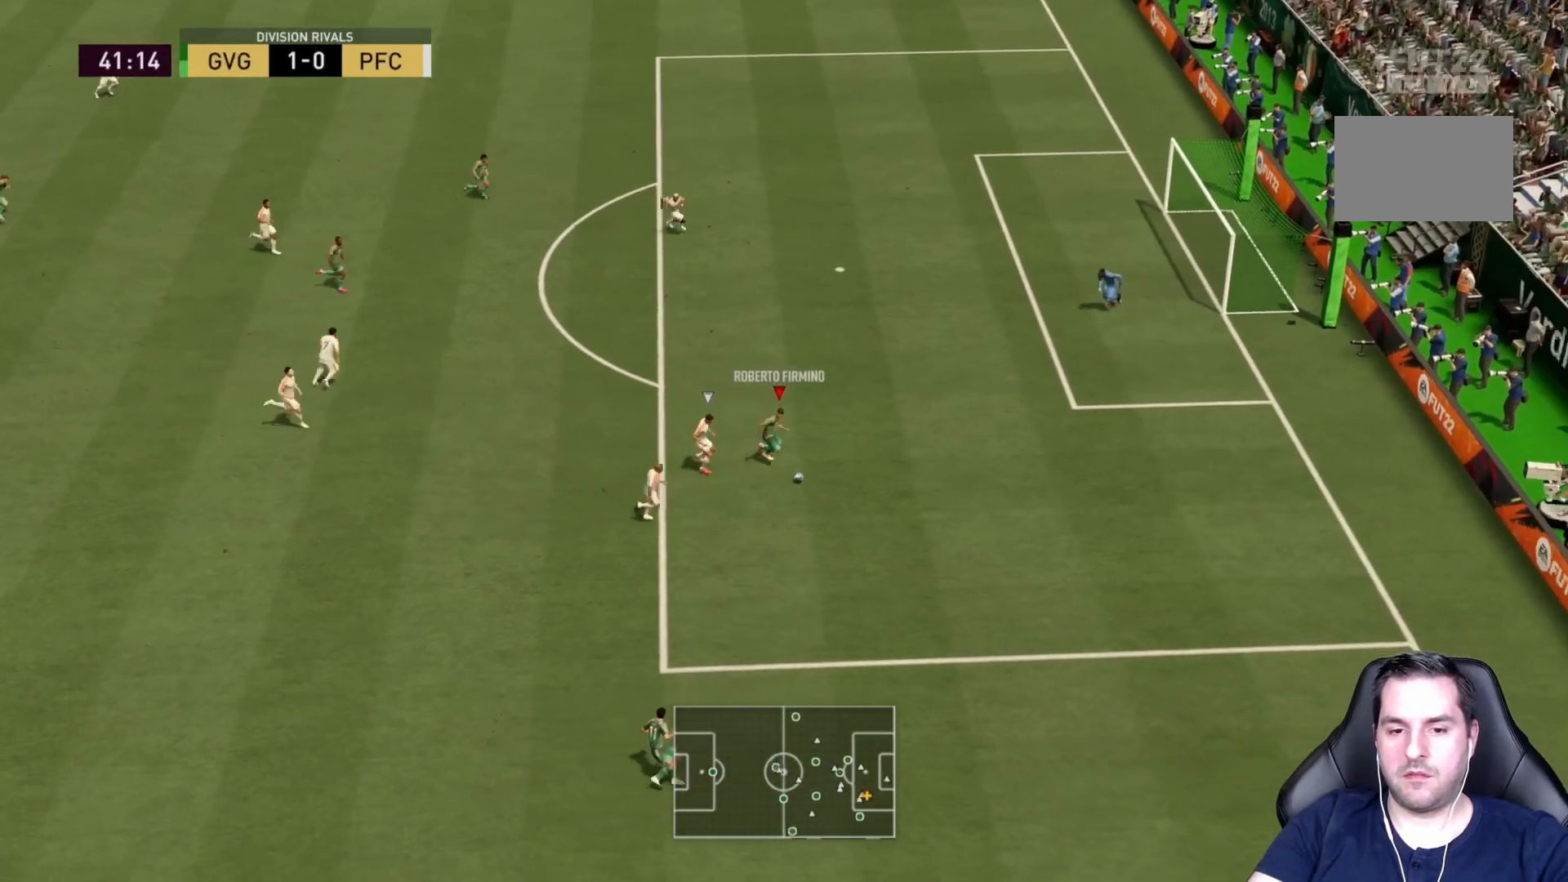
{"dt_ms": 500, "buttons": [], "left_stick": "up-right", "right_stick": "center", "events": [[100, "left_stick", "right"], [267, "R2", "up"], [317, "left_stick", "up-right"]]}
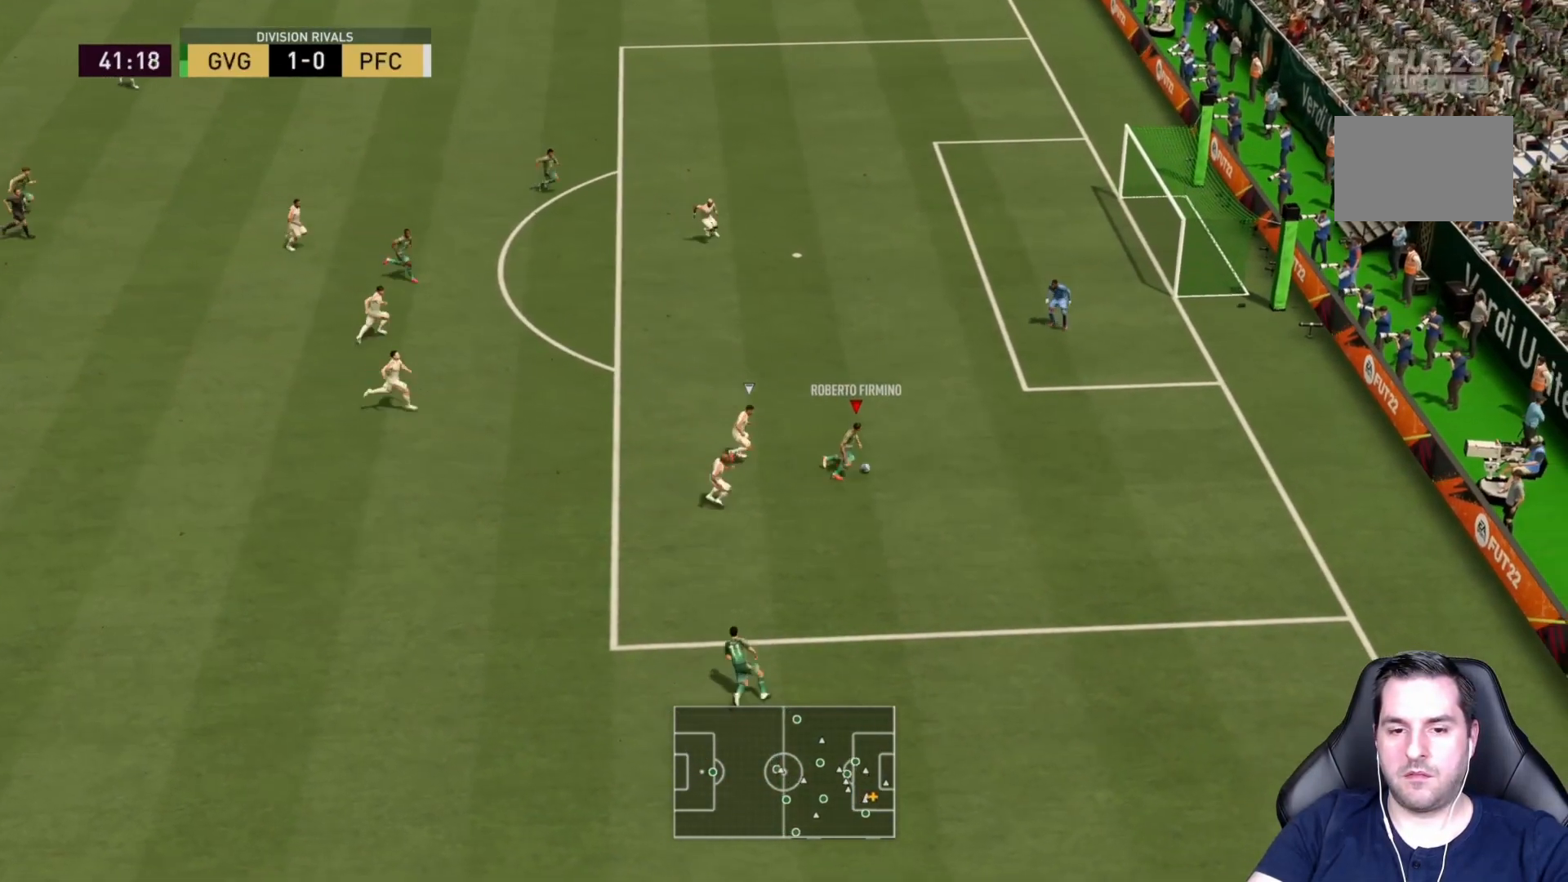
{"dt_ms": 500, "buttons": ["CROSS"], "left_stick": "up", "right_stick": "center", "events": [[367, "left_stick", "up"], [467, "CROSS", "down"]]}
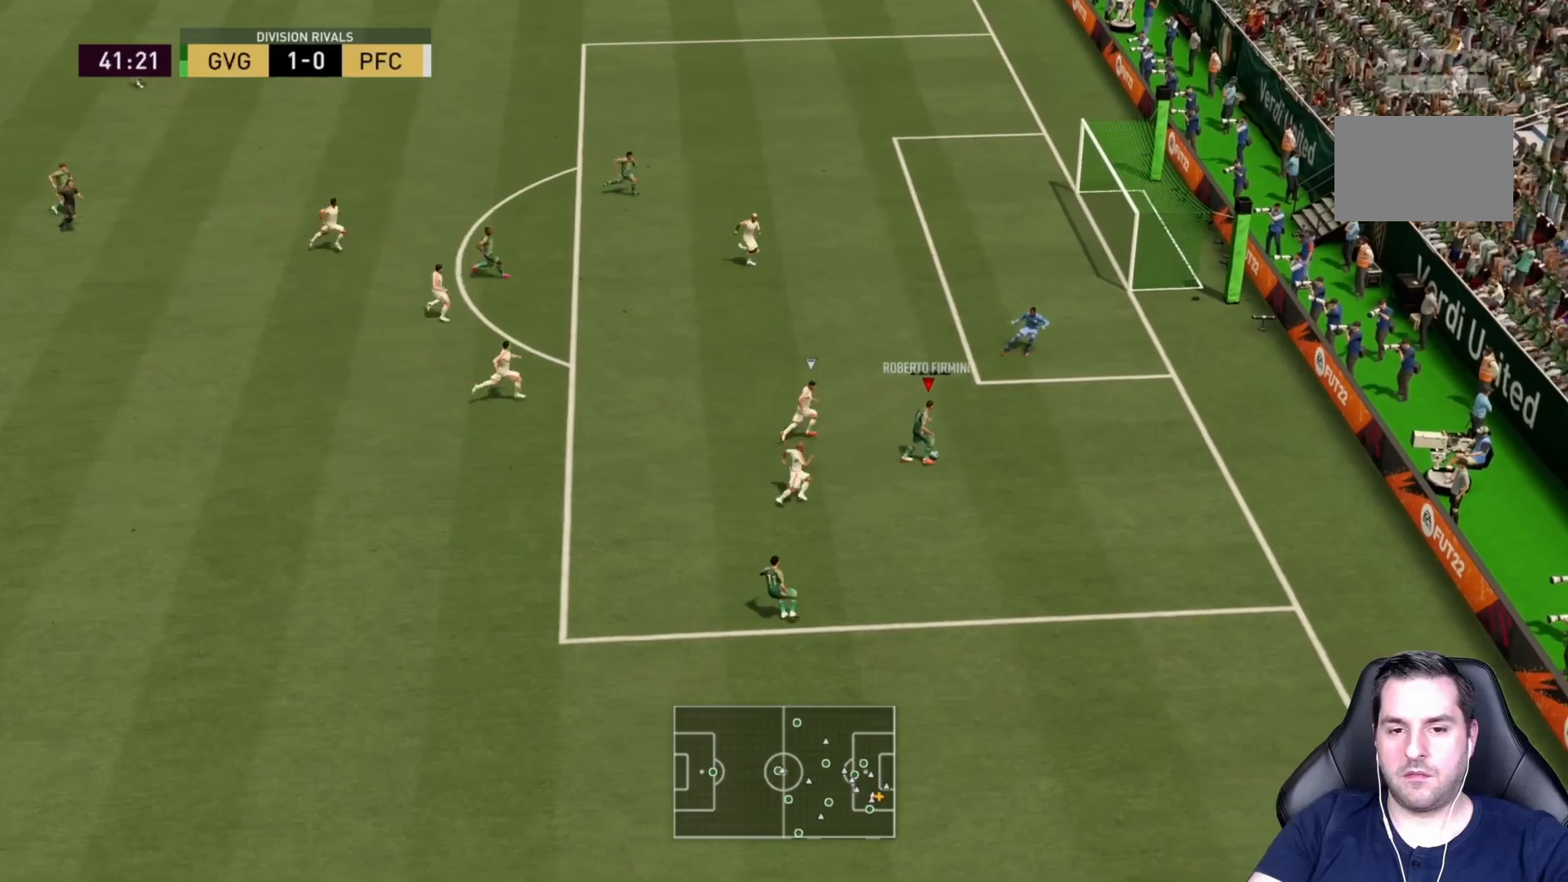
{"dt_ms": 500, "buttons": [], "left_stick": "up-left", "right_stick": "center", "events": [[67, "CROSS", "up"], [400, "left_stick", "up-left"]]}
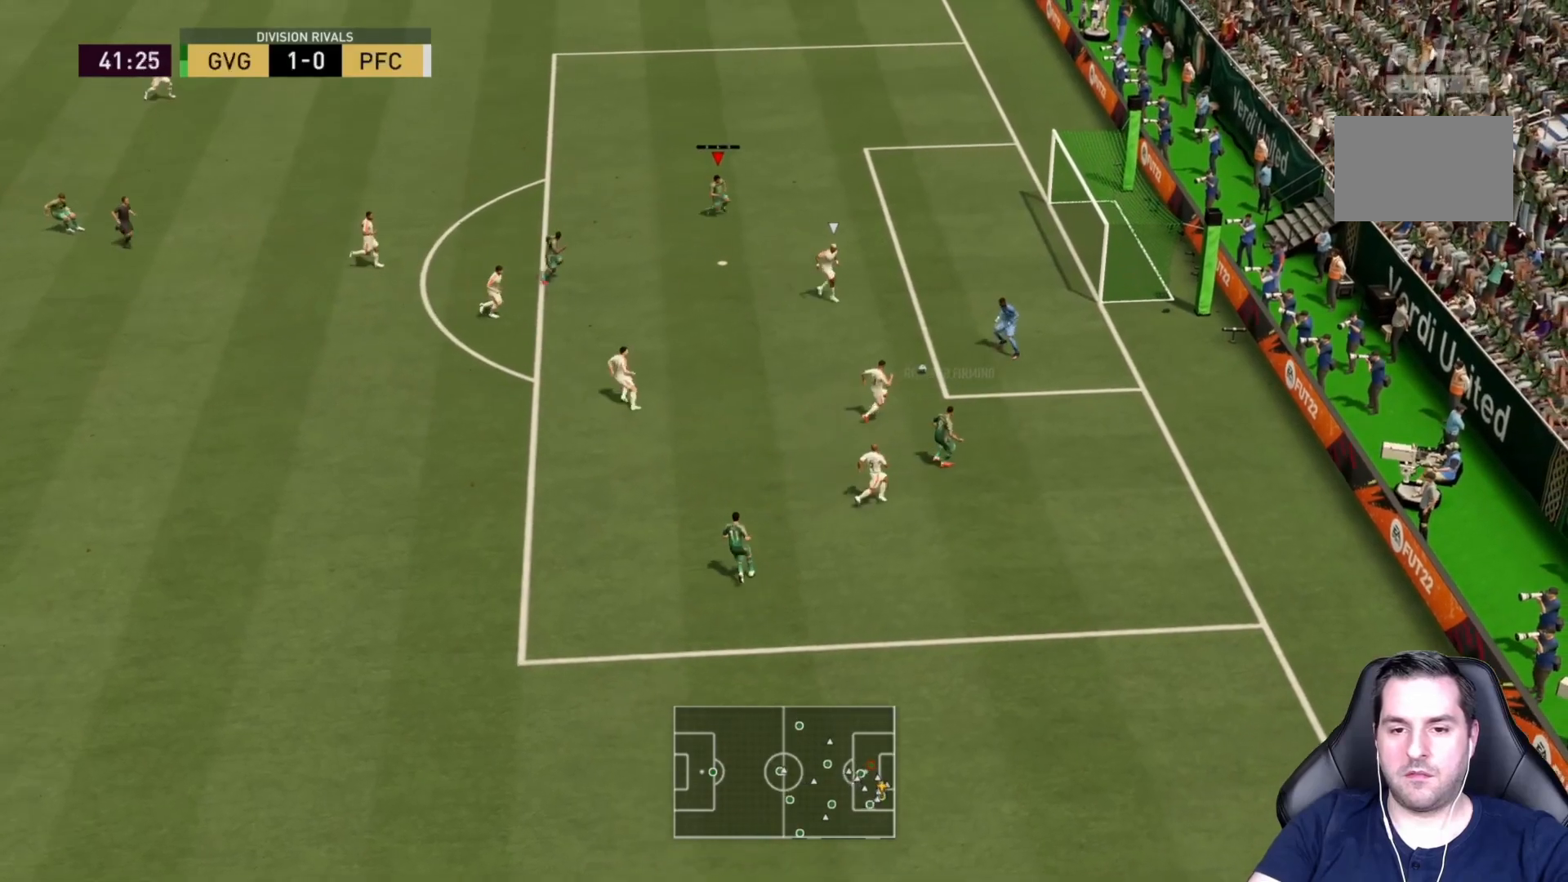
{"dt_ms": 500, "buttons": ["CIRCLE"], "left_stick": "down-right", "right_stick": "center", "events": [[367, "left_stick", "down-right"], [467, "CIRCLE", "down"]]}
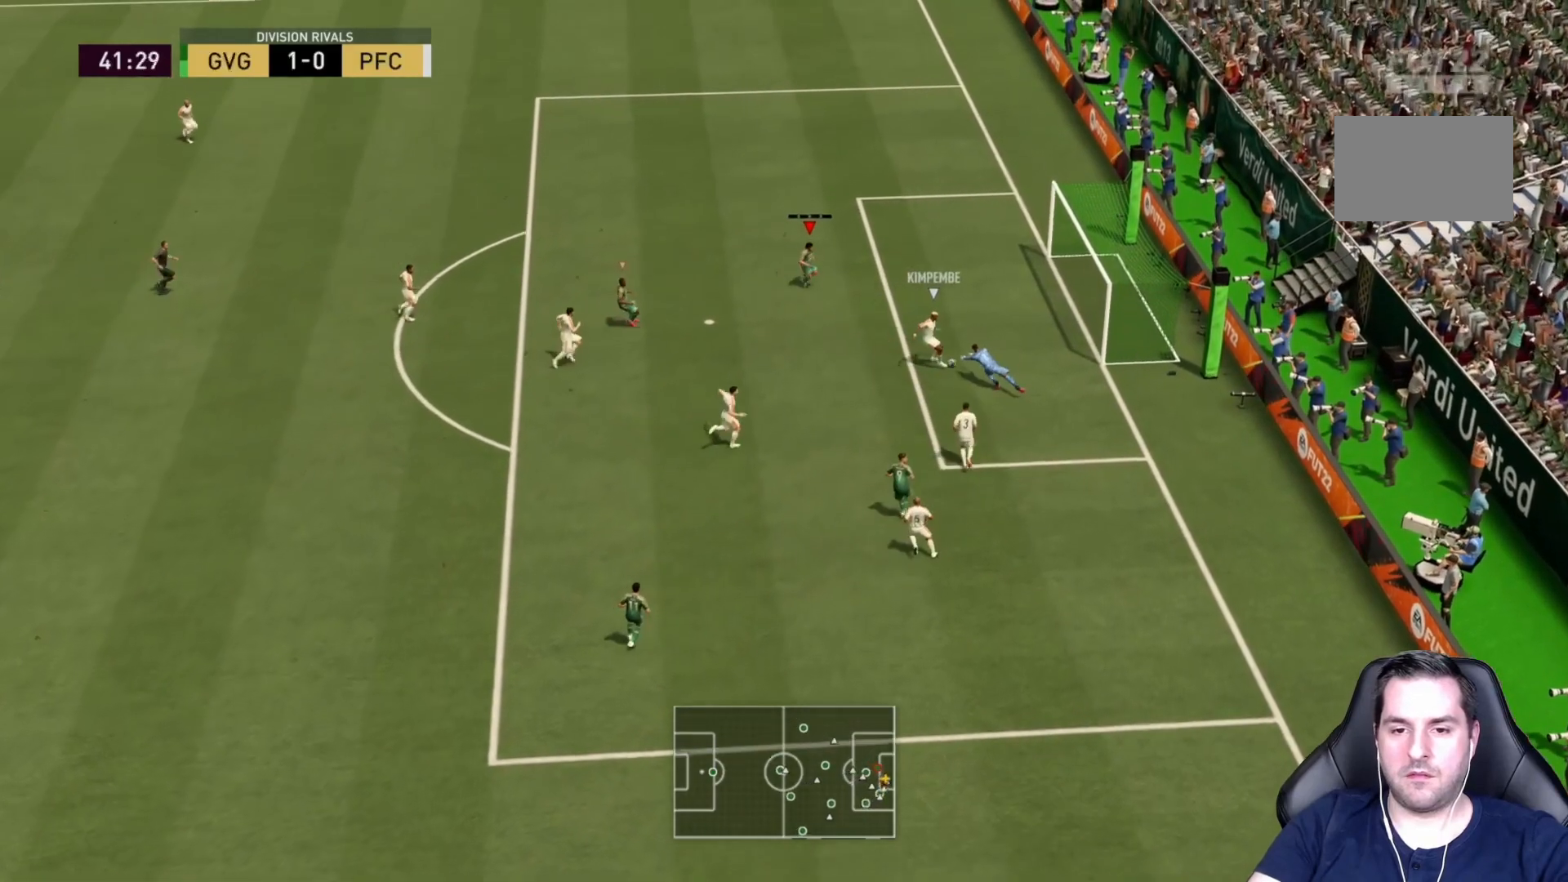
{"dt_ms": 500, "buttons": [], "left_stick": "down", "right_stick": "center", "events": [[133, "CIRCLE", "up"], [483, "left_stick", "down"]]}
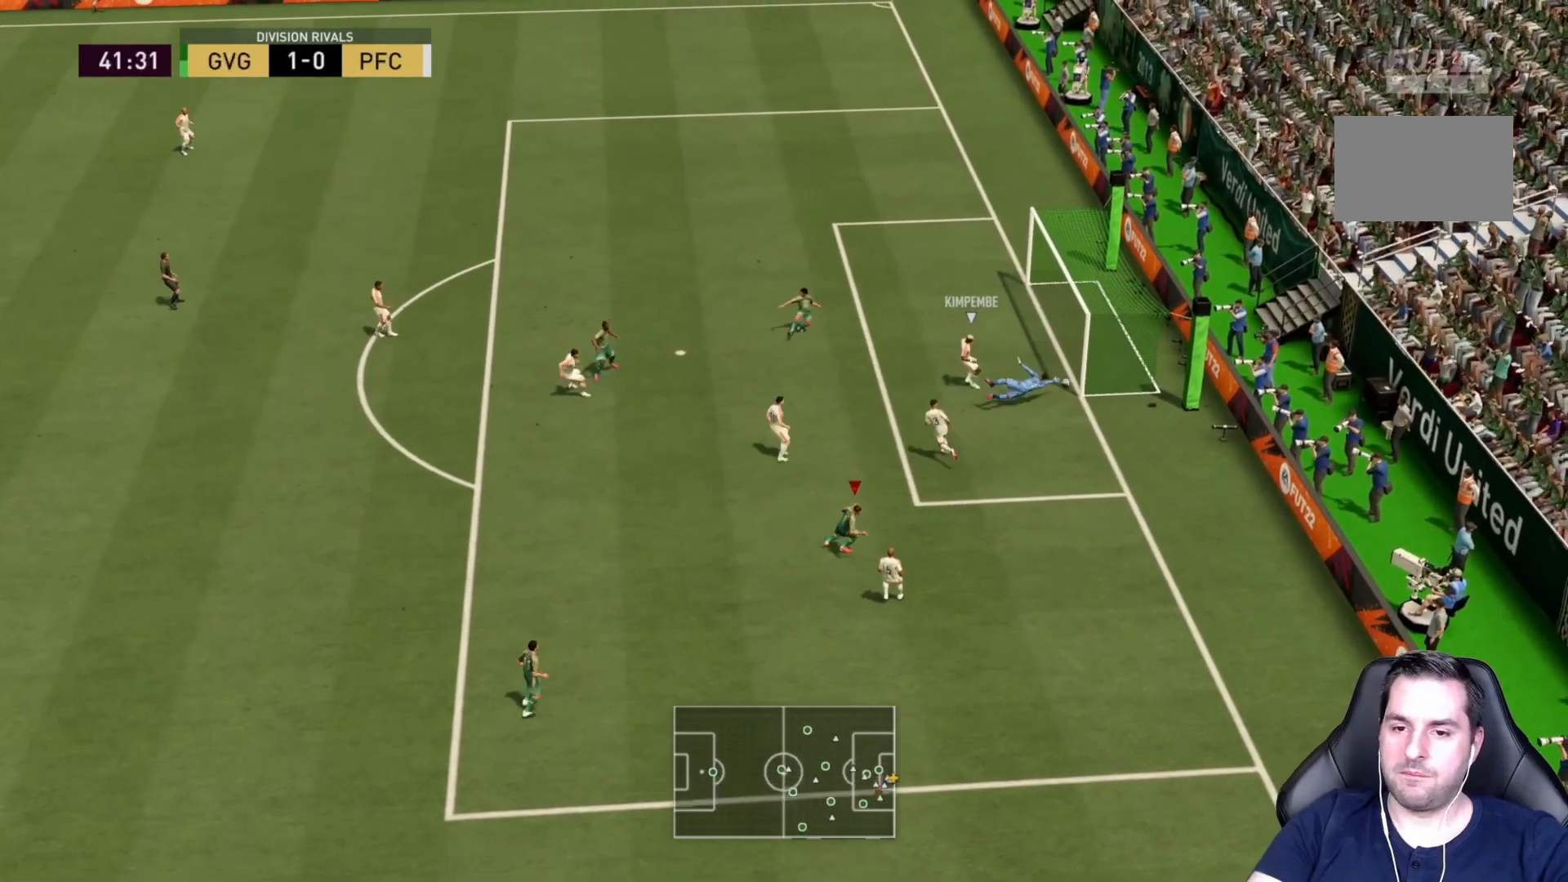
{"dt_ms": 500, "buttons": [], "left_stick": "down", "right_stick": "center", "events": [[50, "R2", "down"], [383, "R2", "up"]]}
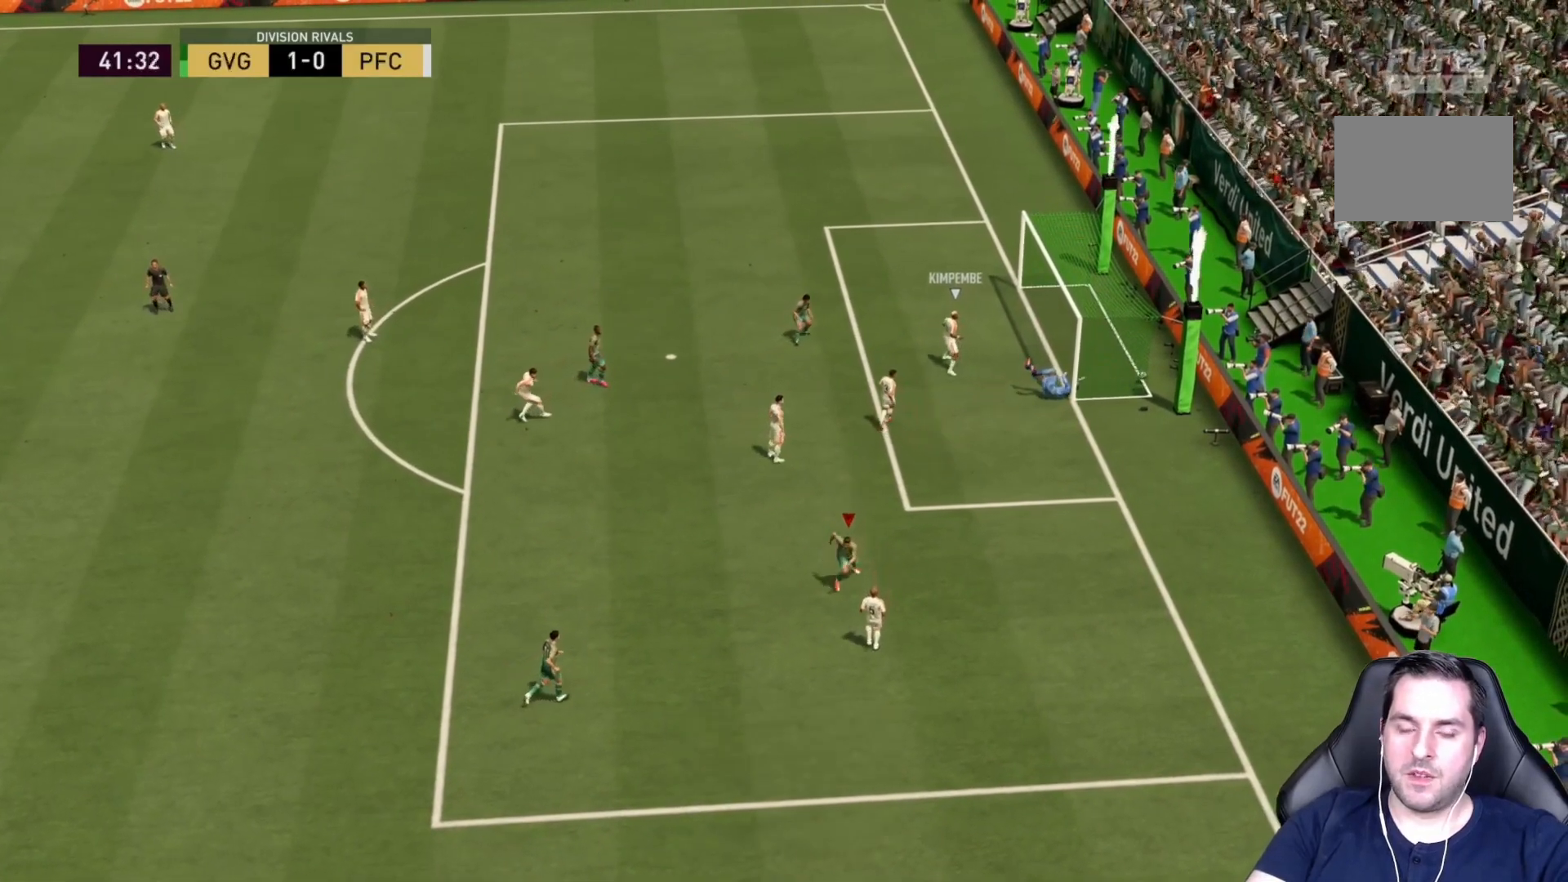
{"dt_ms": 1000, "buttons": [], "left_stick": "center", "right_stick": "center"}
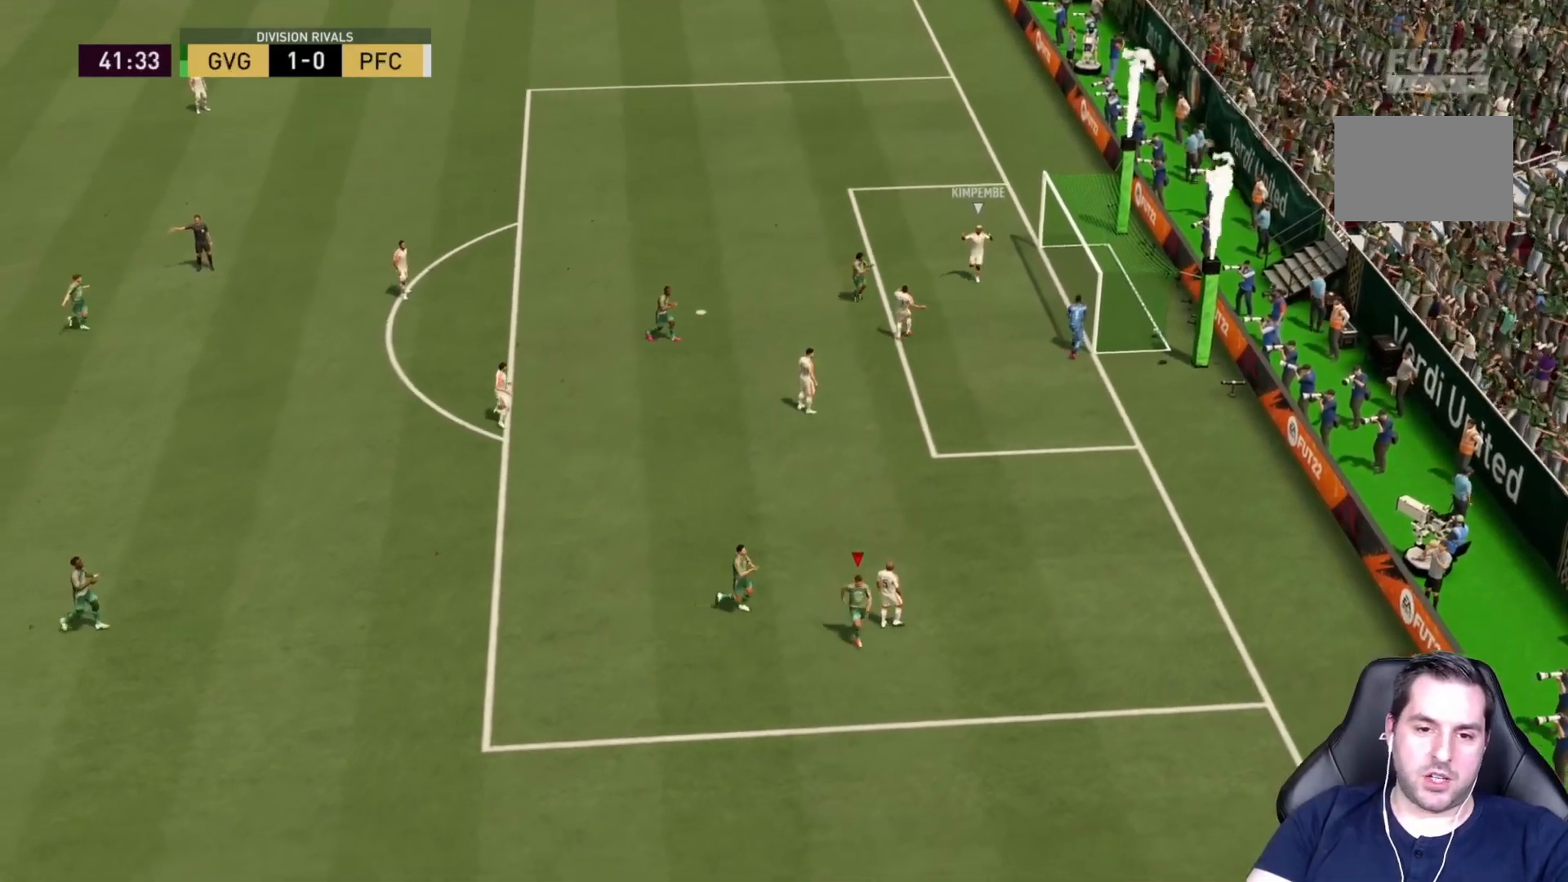
{"dt_ms": 500, "buttons": [], "left_stick": "center", "right_stick": "center"}
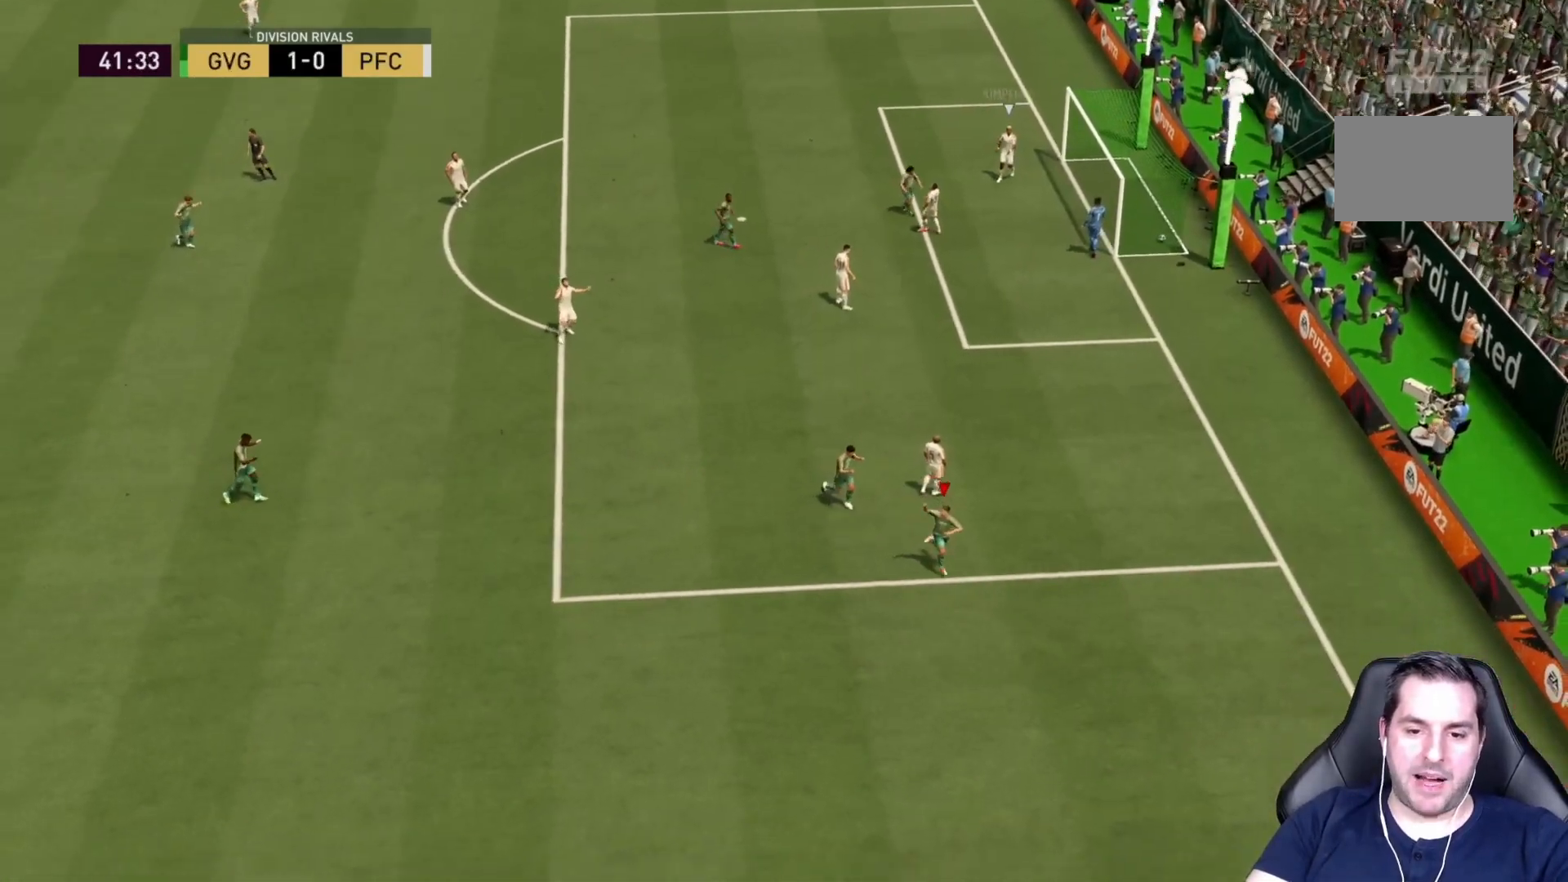
{"dt_ms": 500, "buttons": [], "left_stick": "center", "right_stick": "center"}
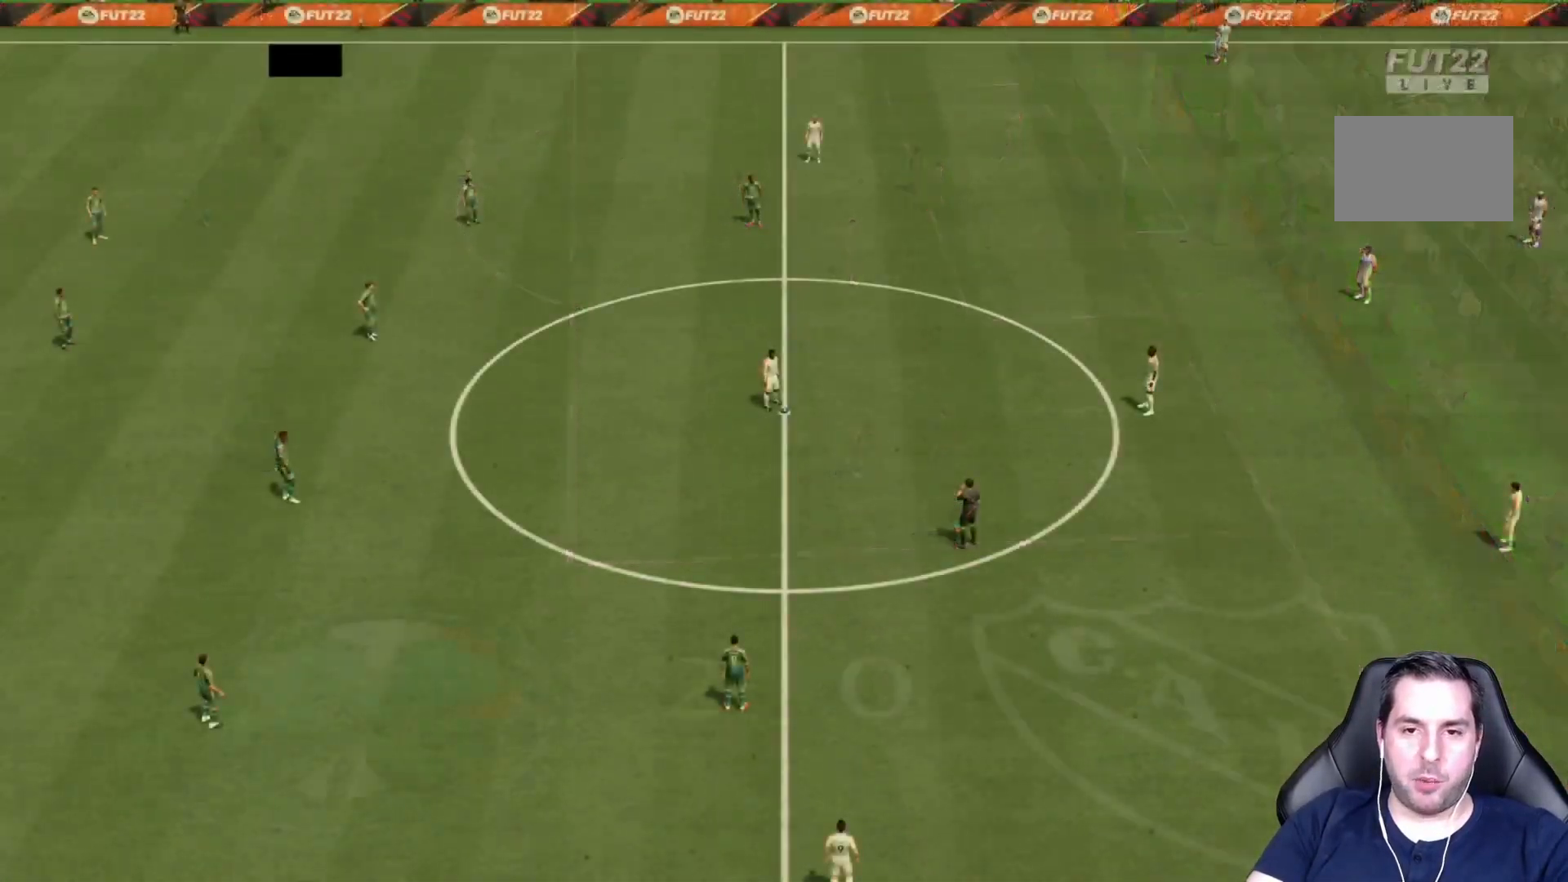
{"dt_ms": 500, "buttons": [], "left_stick": "center", "right_stick": "center", "events": []}
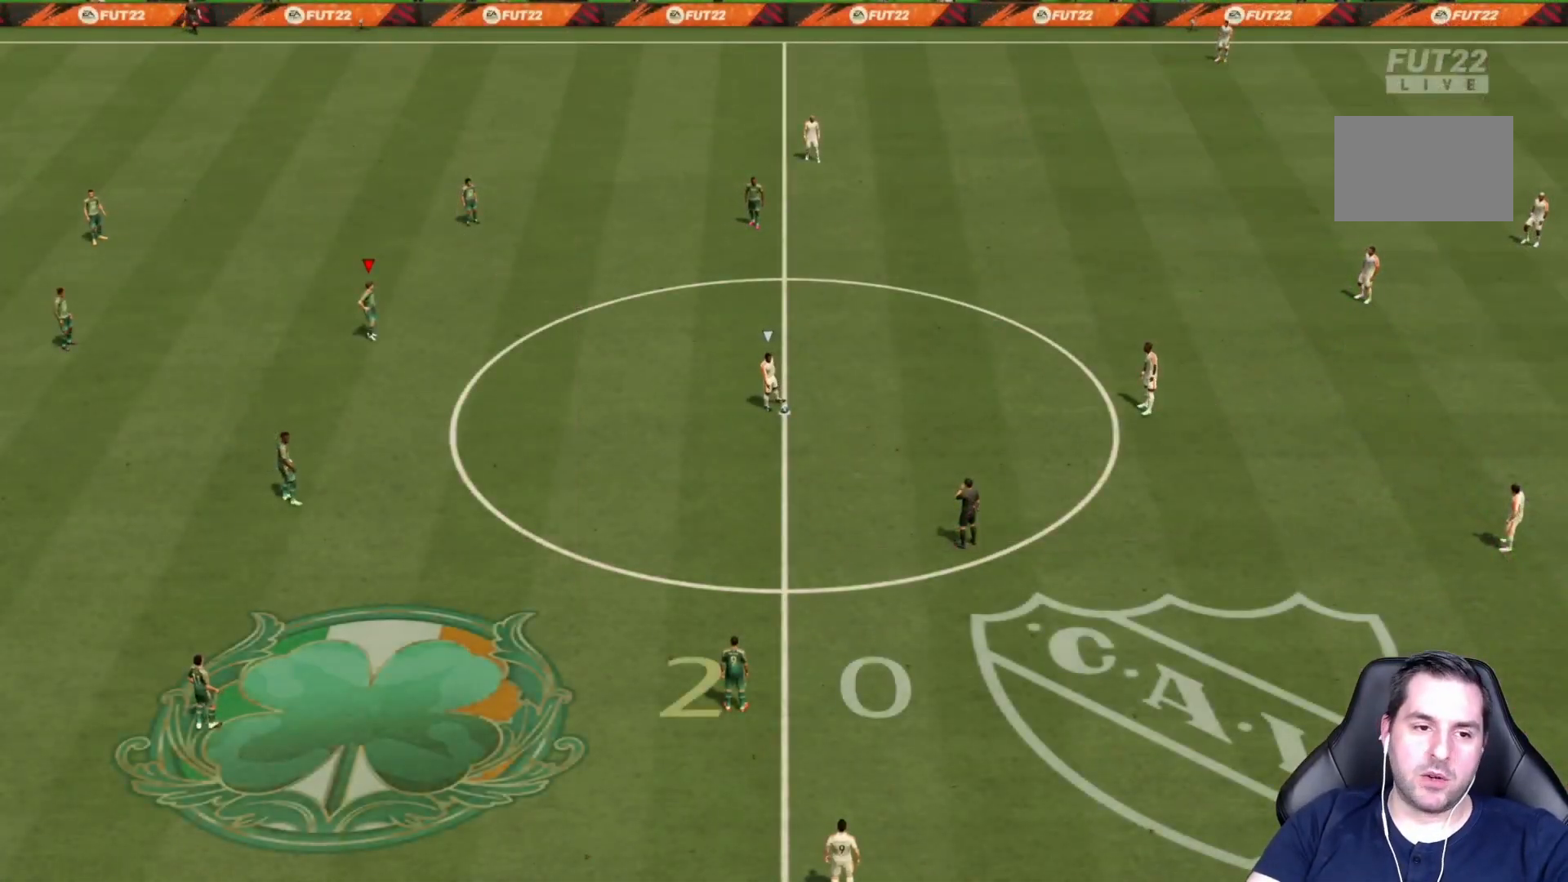
{"dt_ms": 500, "buttons": [], "left_stick": "down", "right_stick": "center", "events": [[467, "left_stick", "down"]]}
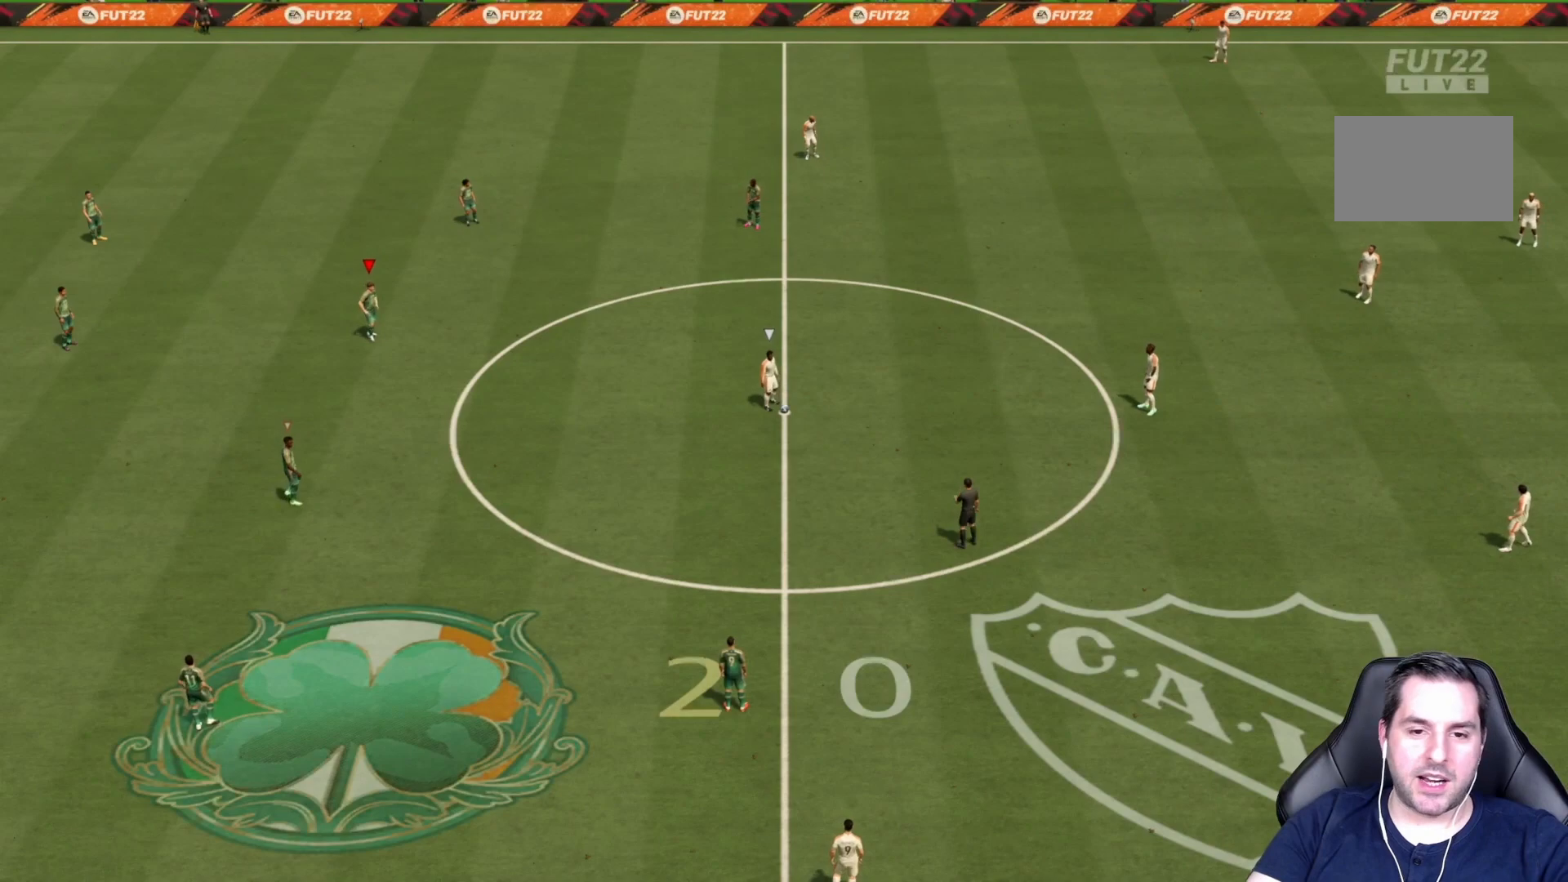
{"dt_ms": 500, "buttons": ["R2"], "left_stick": "down-right", "right_stick": "center", "events": [[117, "left_stick", "down-right"], [367, "R2", "down"]]}
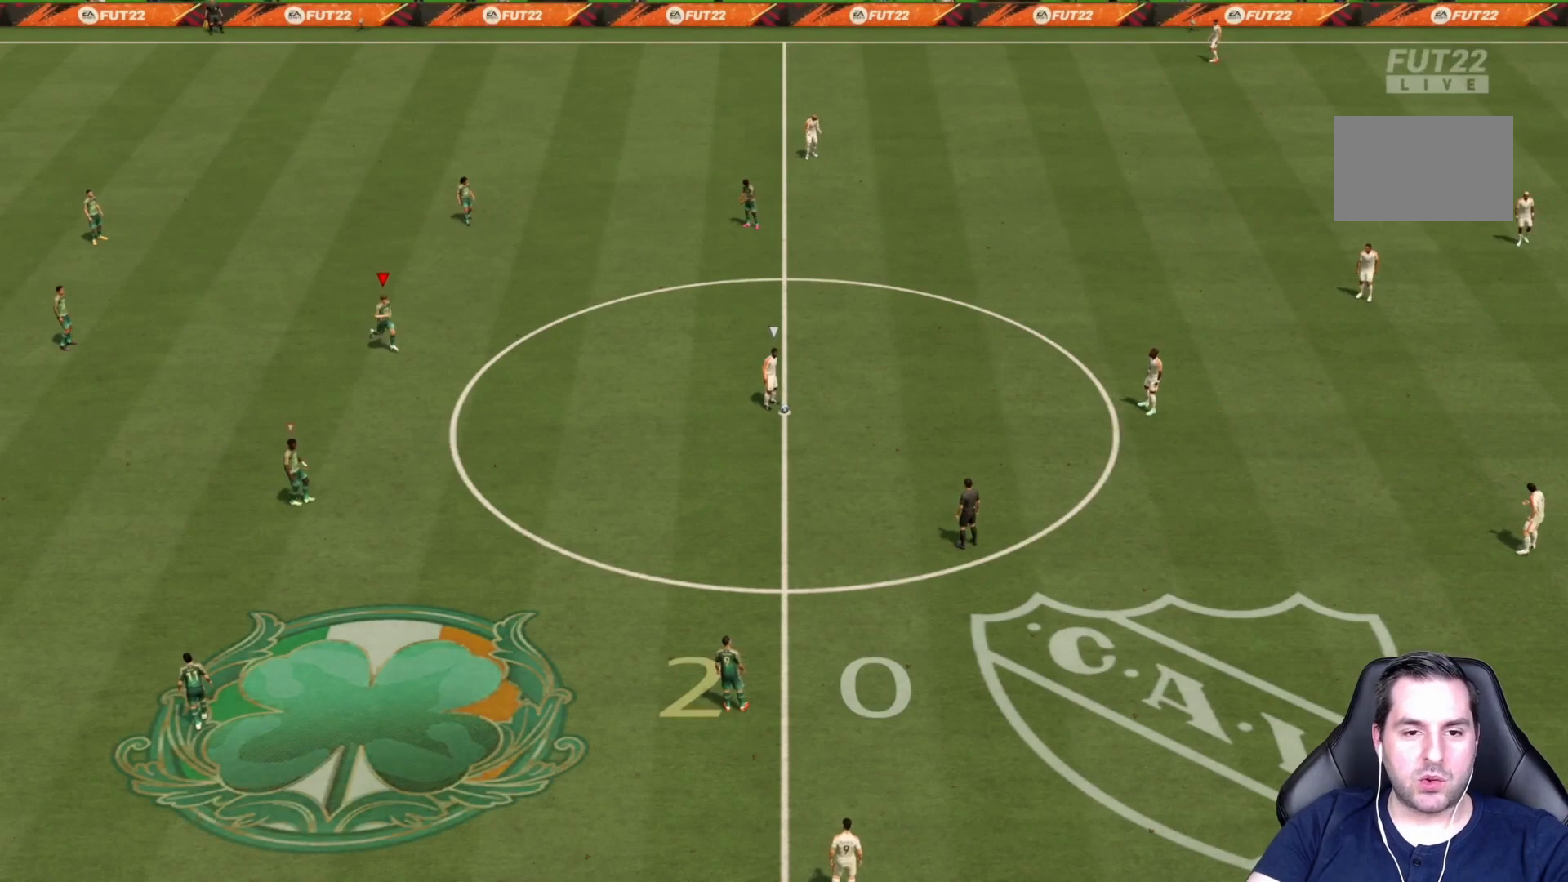
{"dt_ms": 500, "buttons": ["R2"], "left_stick": "right", "right_stick": "center", "events": [[500, "left_stick", "right"]]}